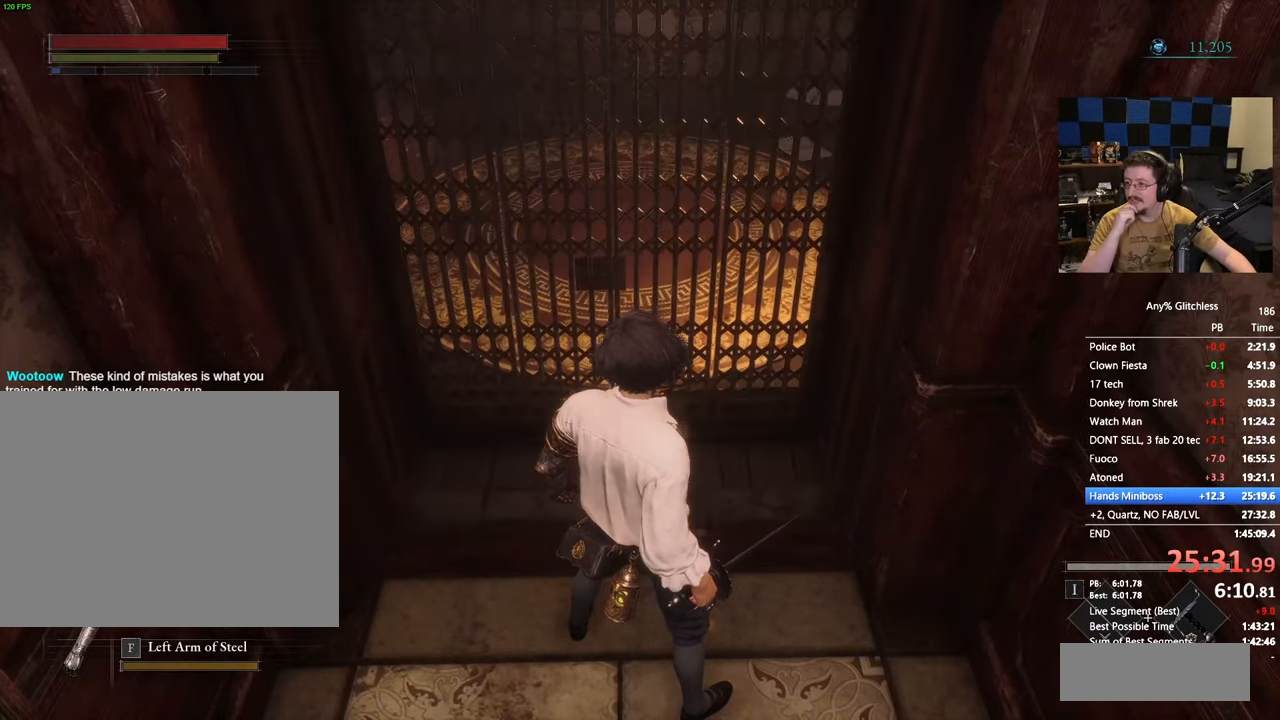
Gameplay with keyboard and mouse; each line is a JSON object with the keys held at the frame after it. "events" lists presses ("down") and releases ("up") of "1", "3", "4", "5", "a", "alt", "c", "caps_lock", "ctrl", "d", "e", "f", "g", "r", "s", "shift", "space", "t", "tab", "v", "w" and "x" between this image and that frame as [ms after this image, input, new state], when the widget could be followed in between. No other keys are recorded. Mouse buttons are not recorded. Not read: mouse_move.
{"keys": ["w"], "events": [[500, "w", "down"]]}
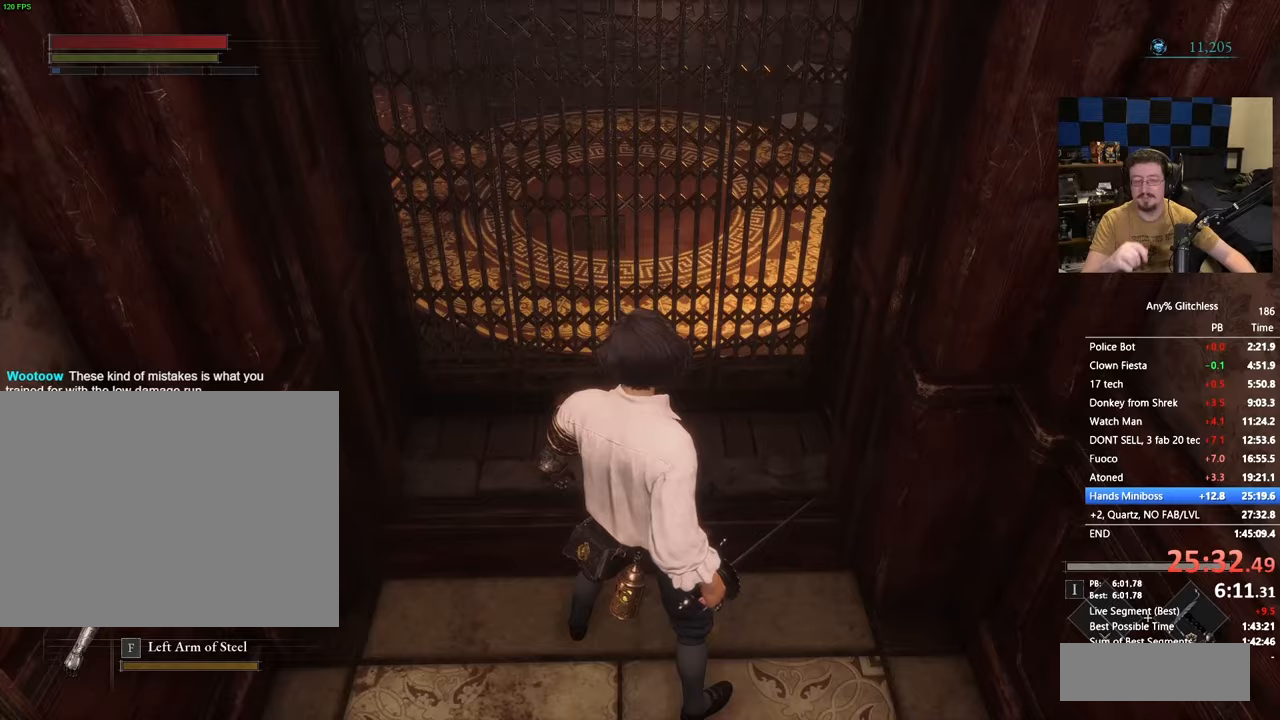
{"keys": ["w"], "events": []}
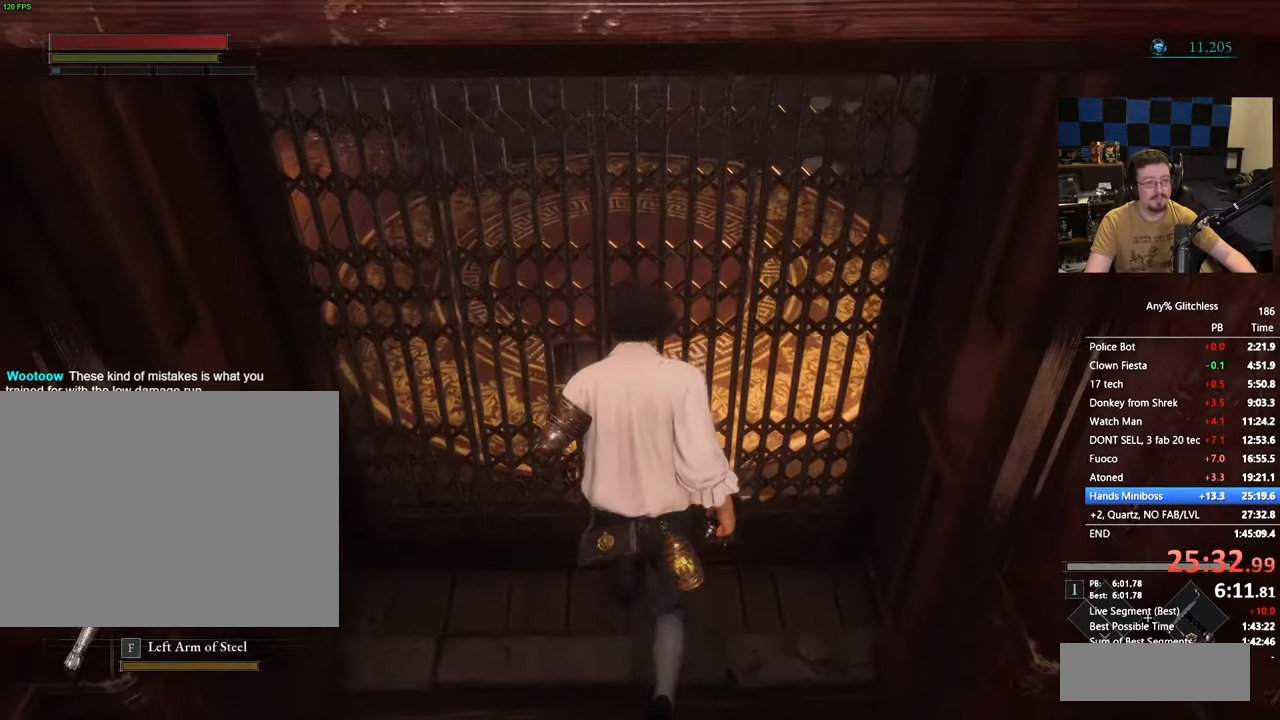
{"keys": ["w"], "events": [[283, "a", "down"], [333, "a", "up"]]}
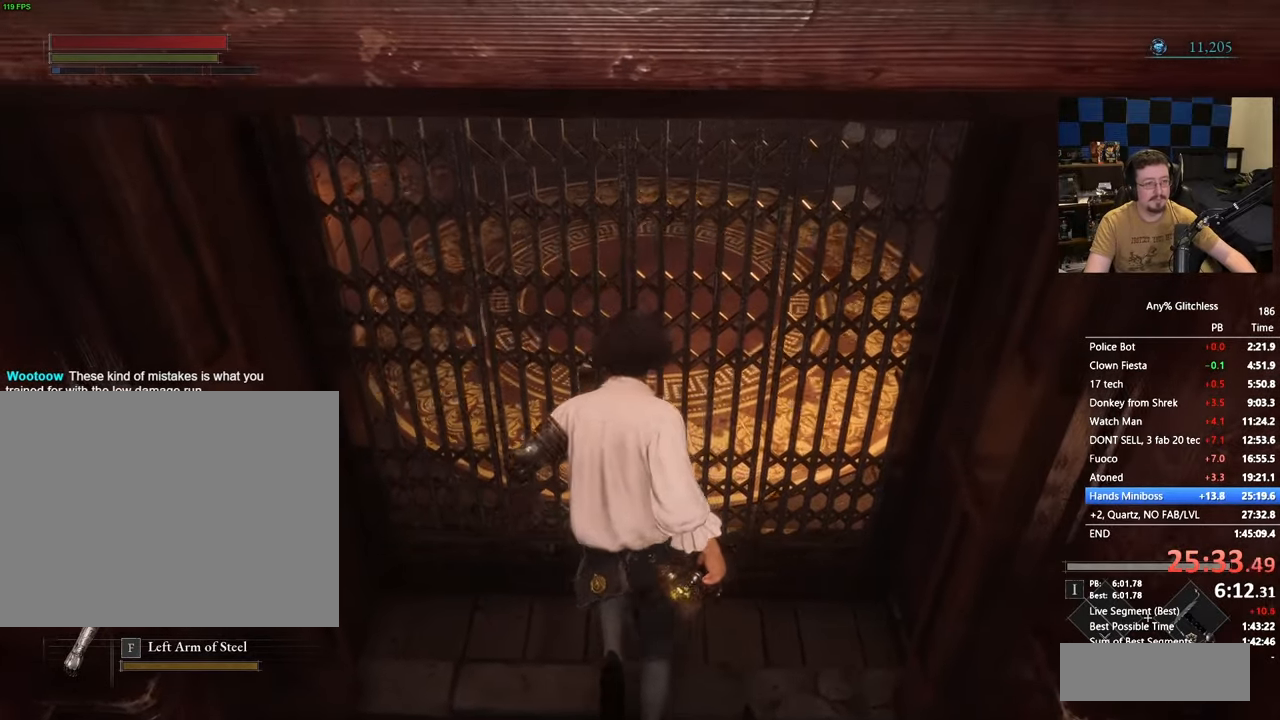
{"keys": ["w"], "events": []}
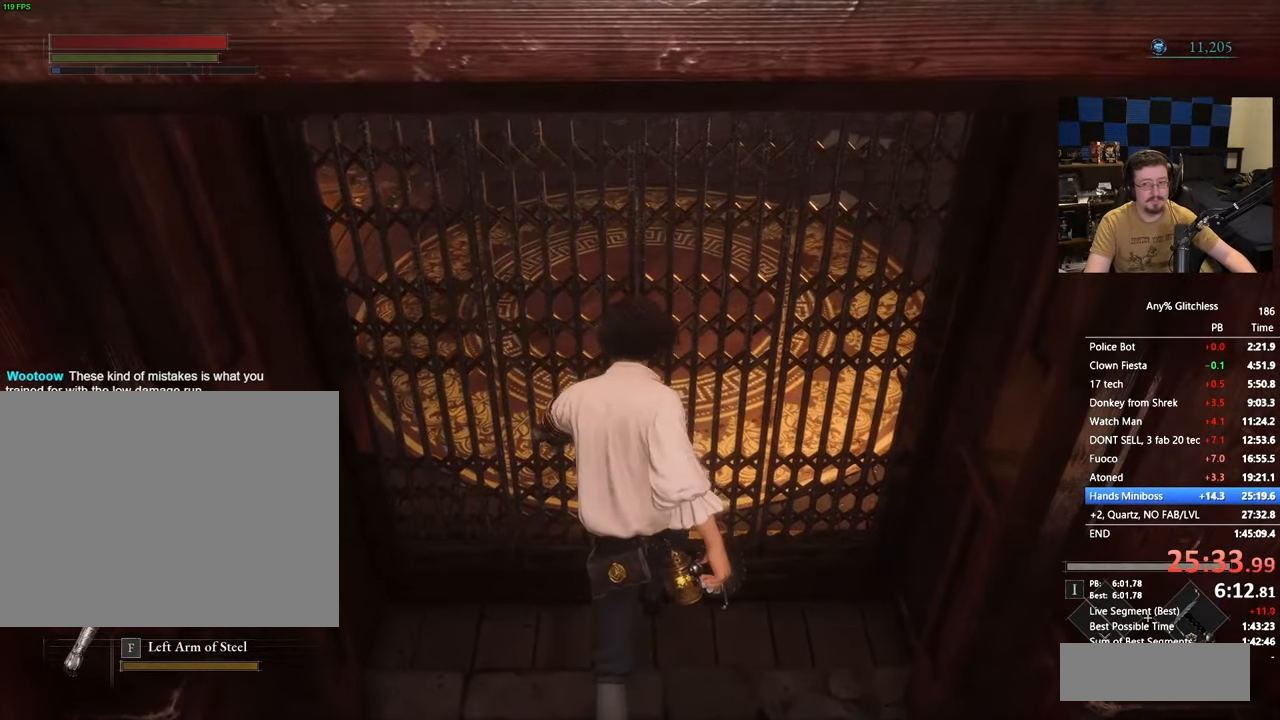
{"keys": ["space", "w"], "events": [[83, "space", "down"]]}
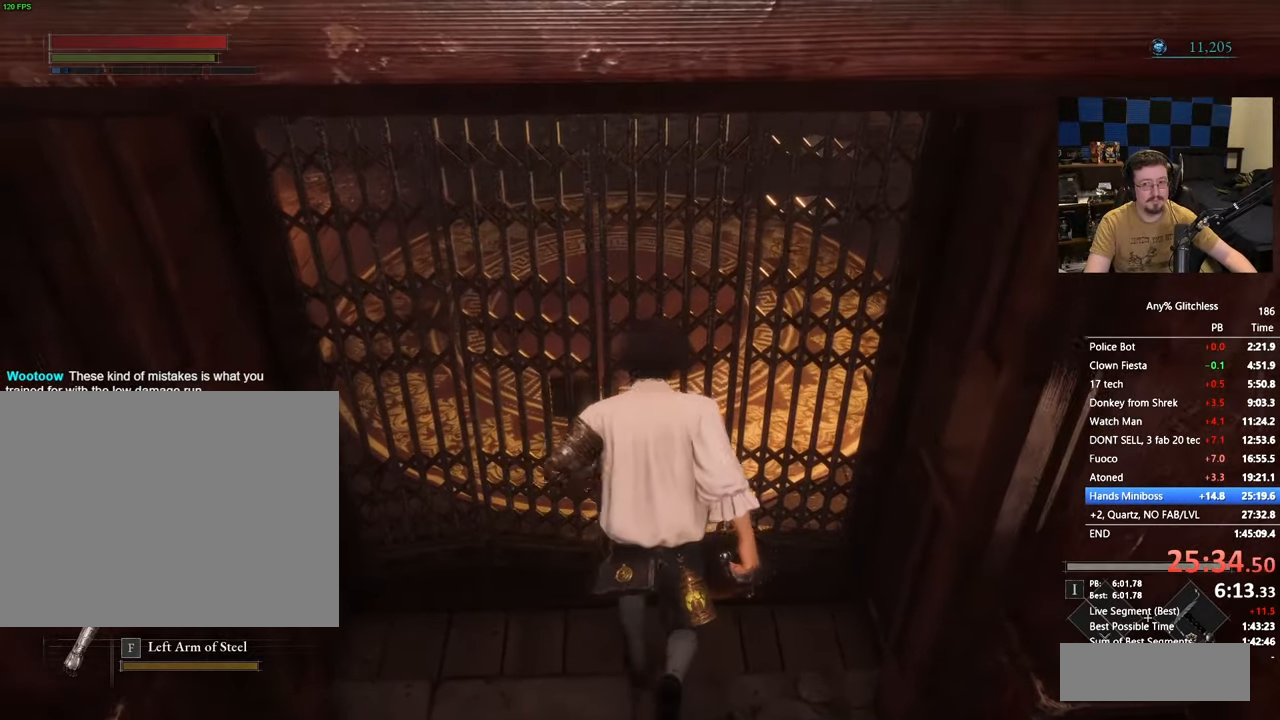
{"keys": ["space", "w"], "events": [[50, "a", "down"], [150, "a", "up"]]}
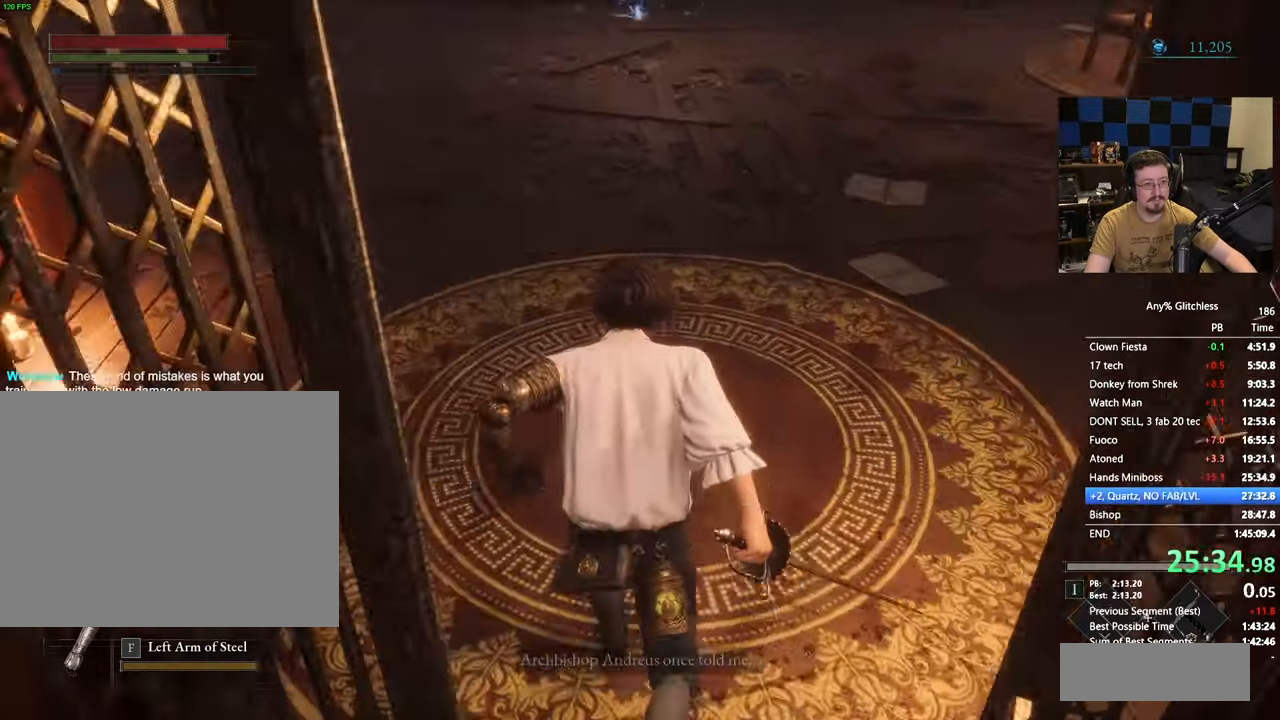
{"keys": ["space", "w"], "events": []}
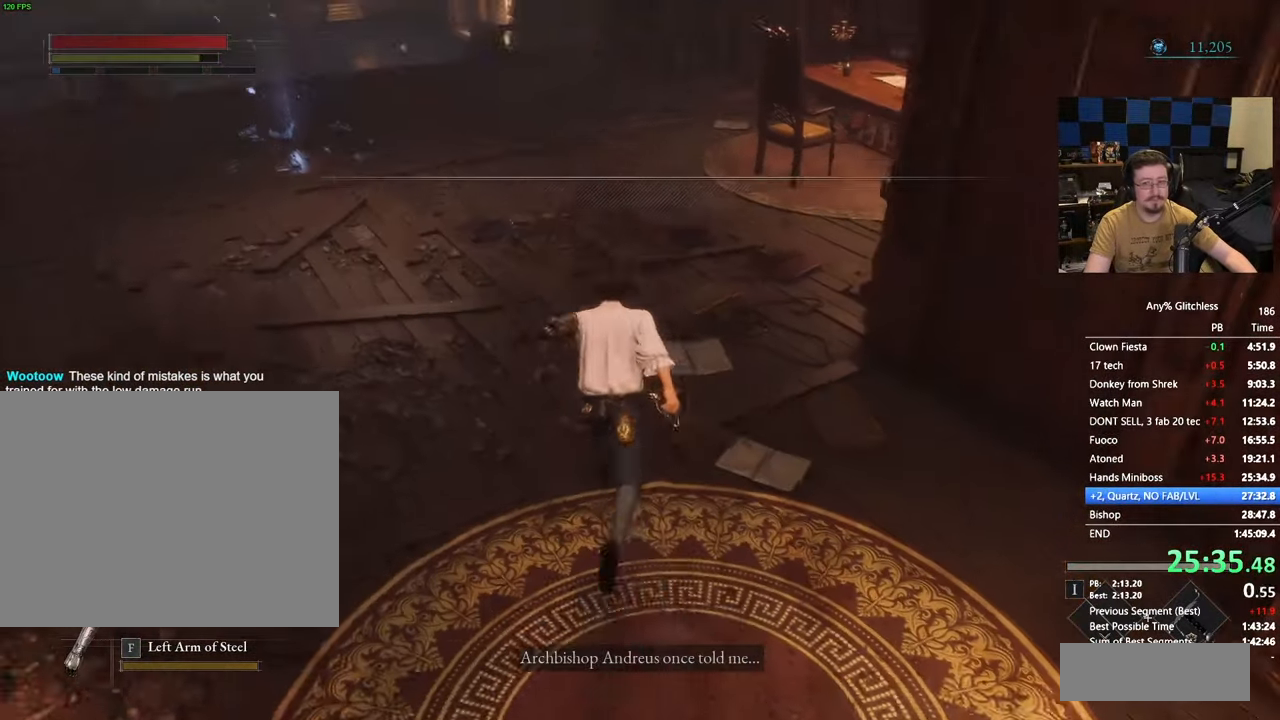
{"keys": ["space", "w"], "events": []}
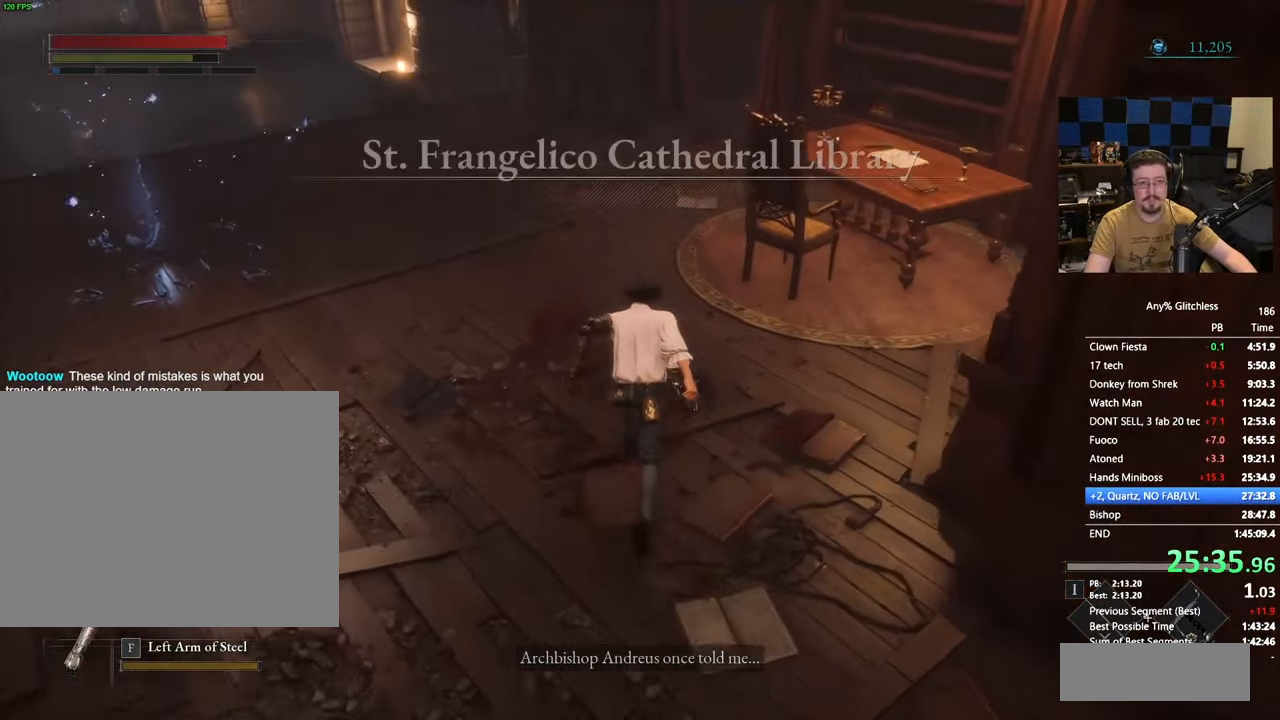
{"keys": ["space", "w"], "events": []}
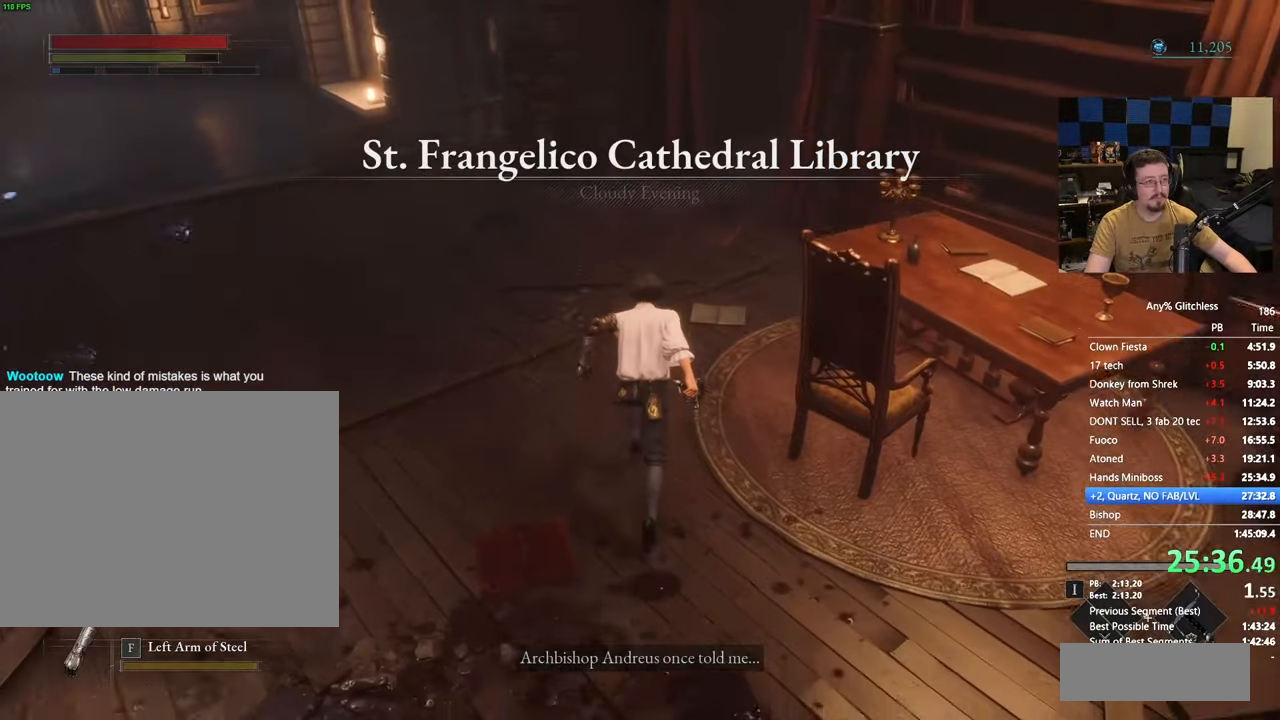
{"keys": ["space", "w"], "events": []}
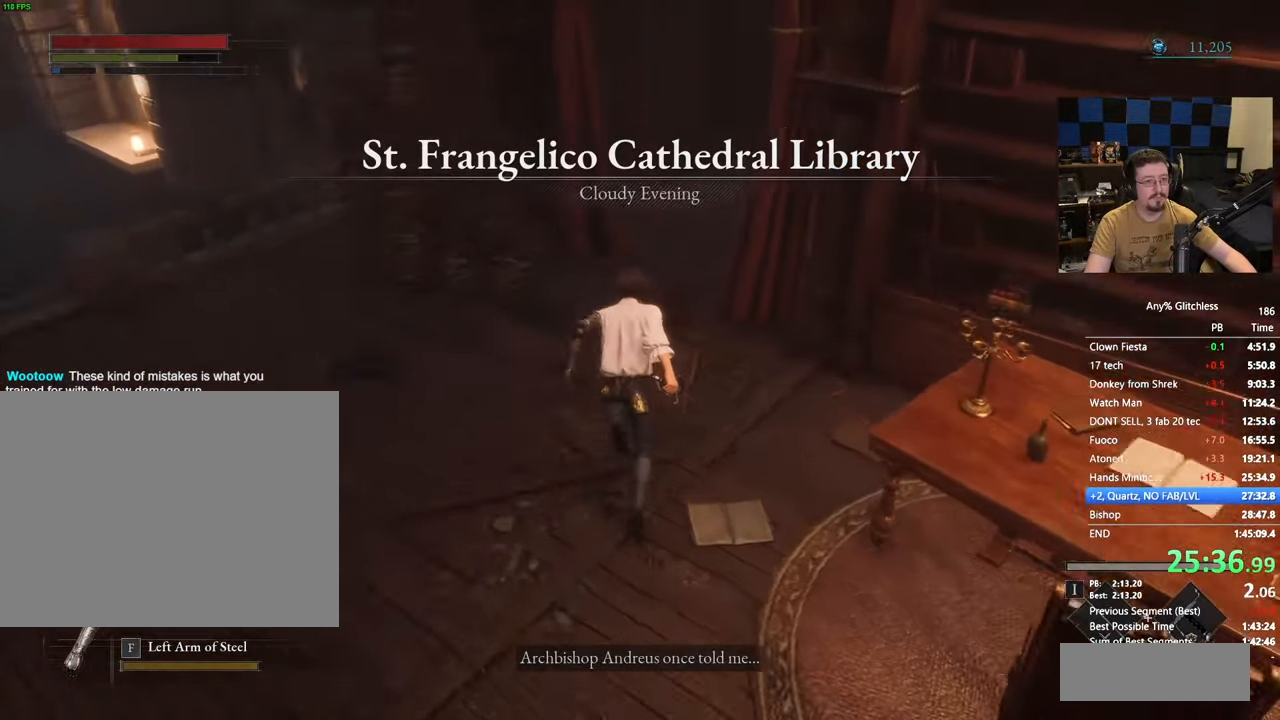
{"keys": ["space", "w"], "events": []}
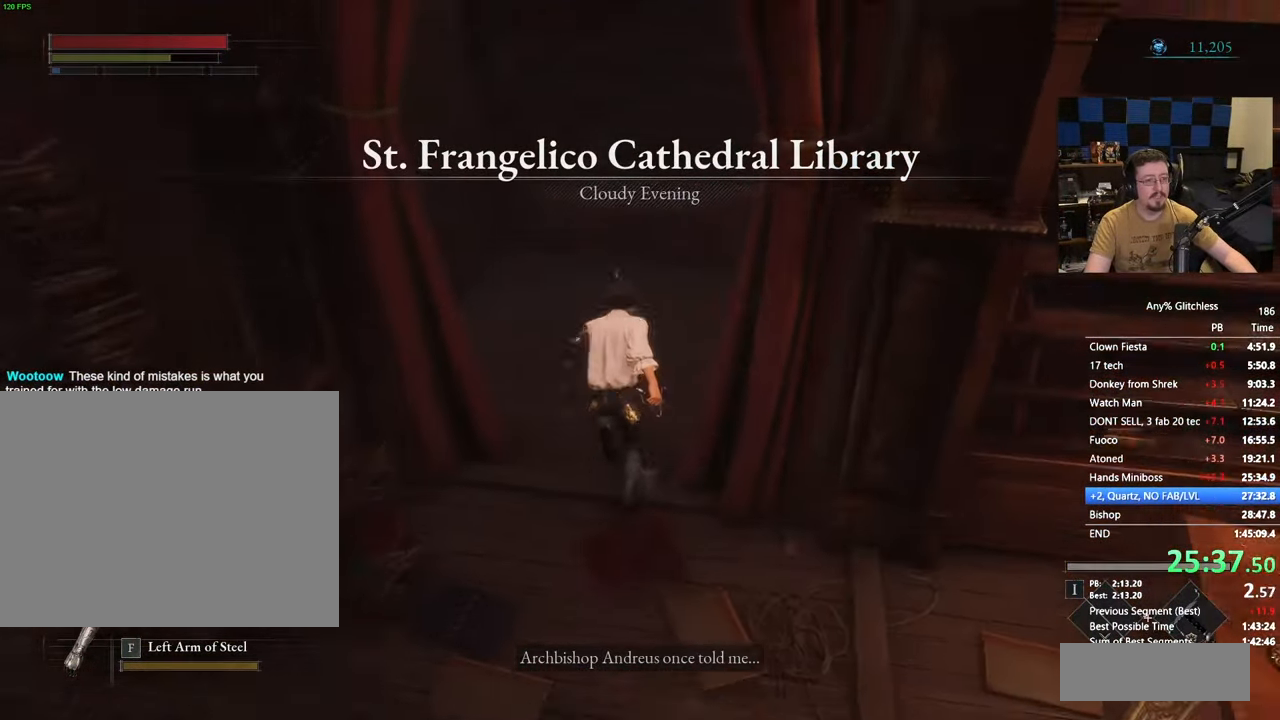
{"keys": ["a", "e"], "events": [[150, "space", "up"], [200, "e", "down"], [233, "w", "up"], [283, "e", "up"], [333, "a", "down"], [383, "e", "down"]]}
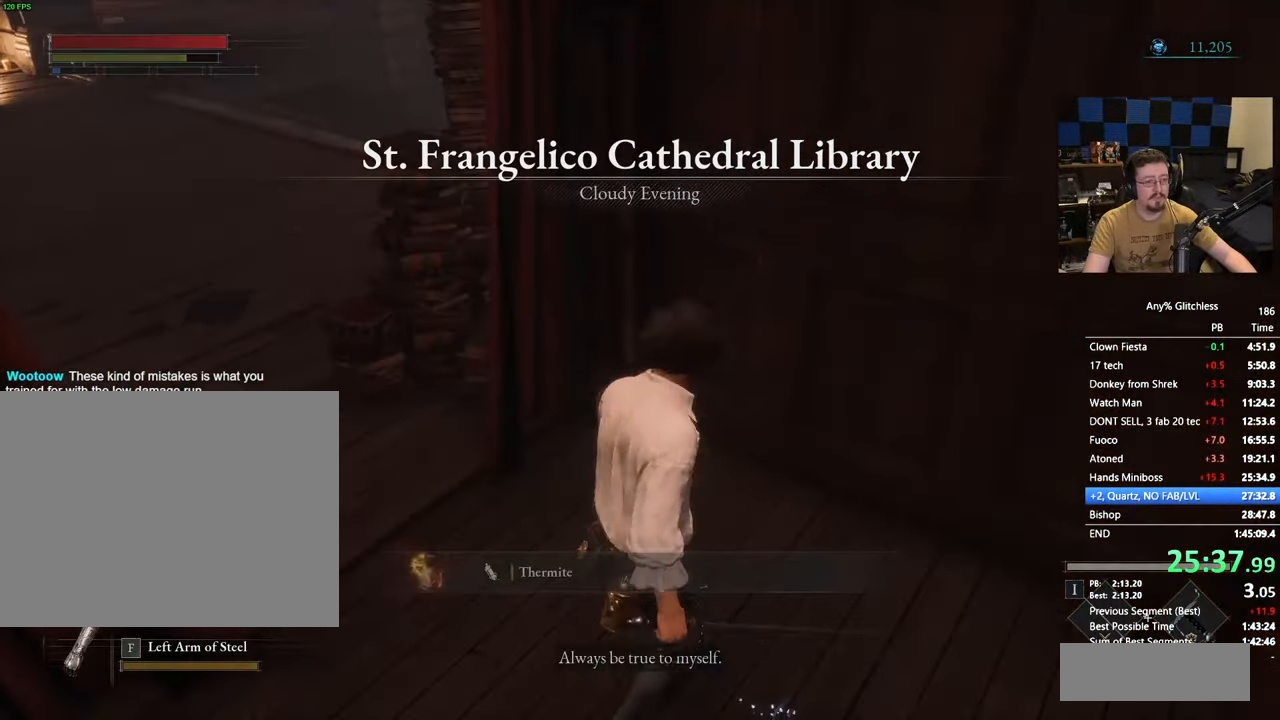
{"keys": ["space", "w"], "events": [[17, "e", "up"], [67, "w", "down"], [167, "space", "down"], [300, "a", "up"]]}
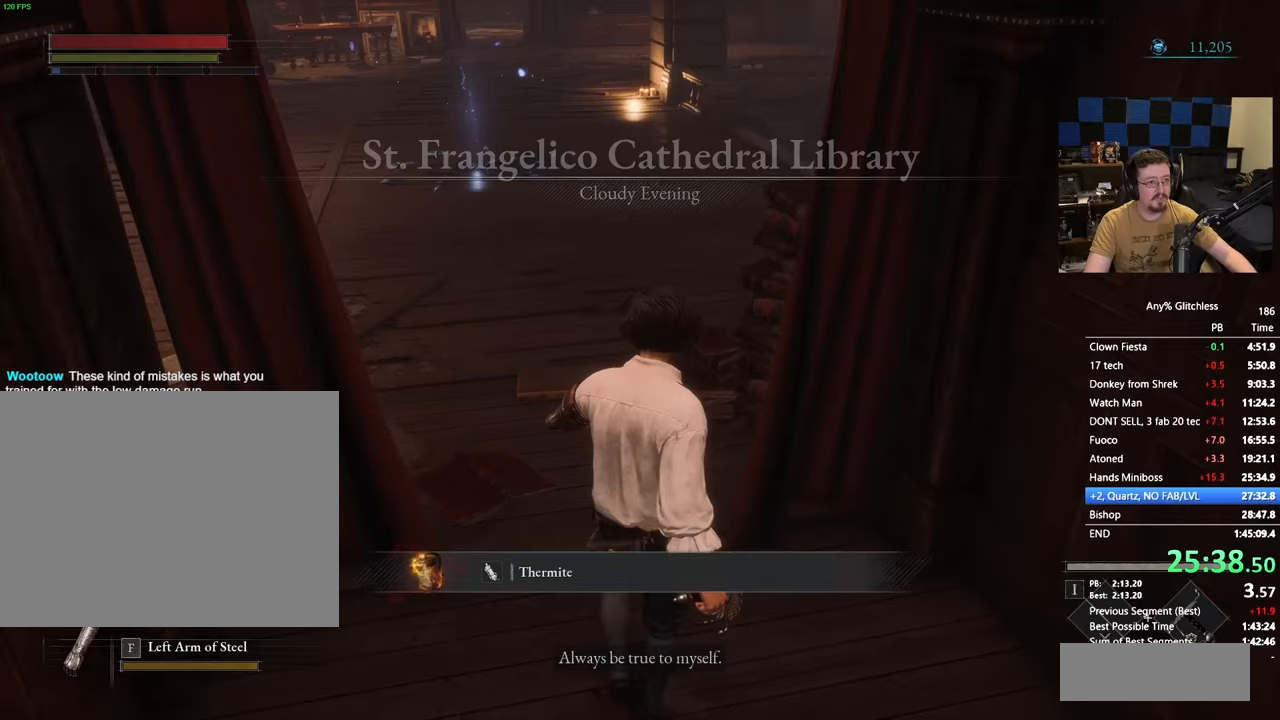
{"keys": ["space", "w"], "events": []}
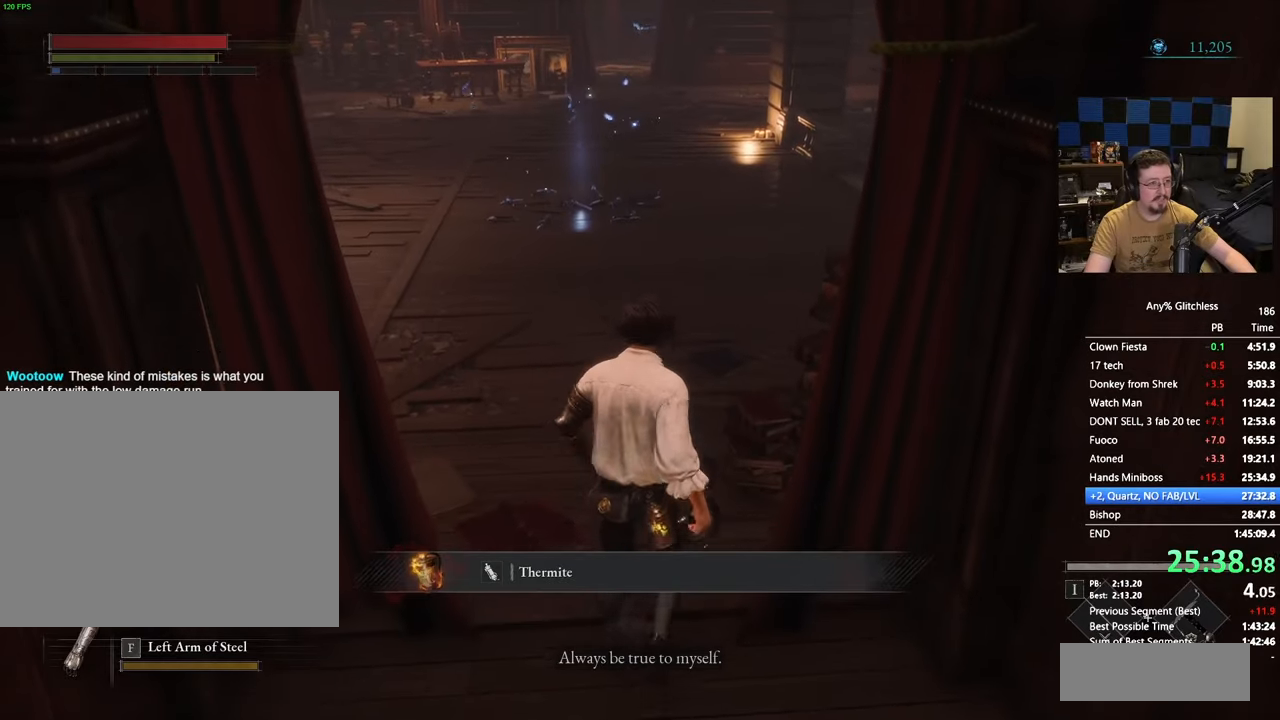
{"keys": ["space", "w"], "events": []}
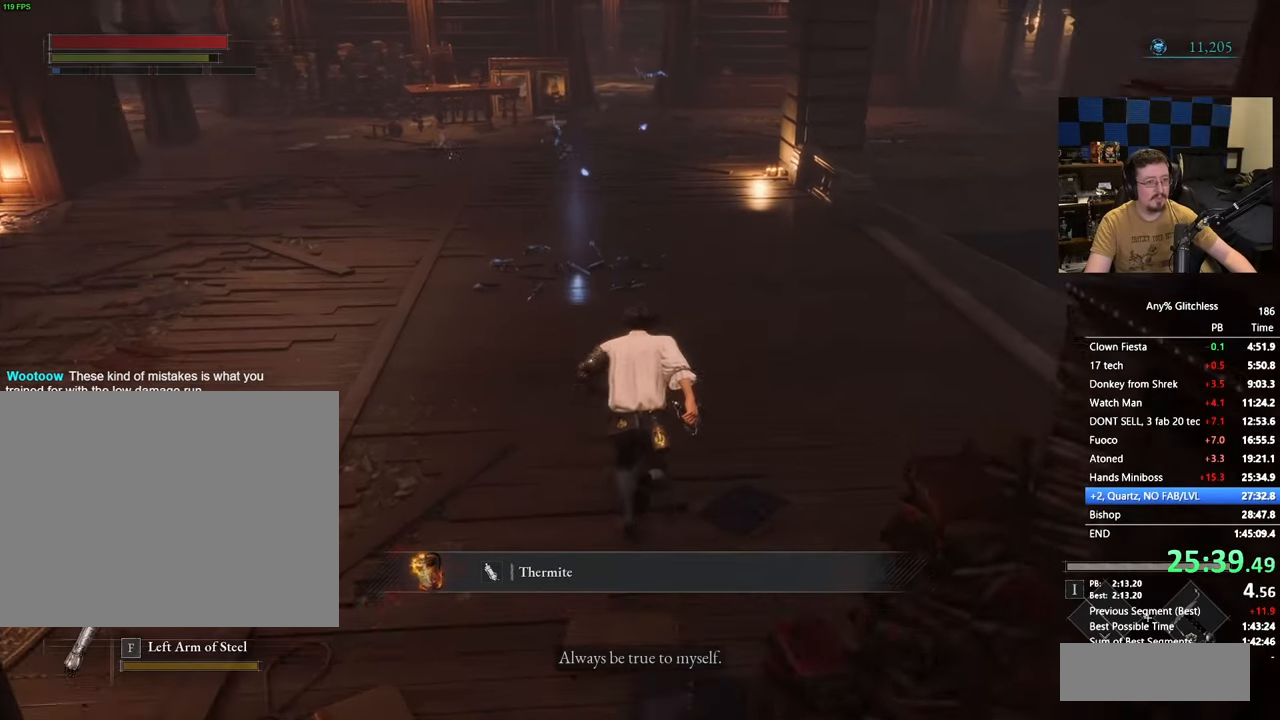
{"keys": ["space", "w"], "events": []}
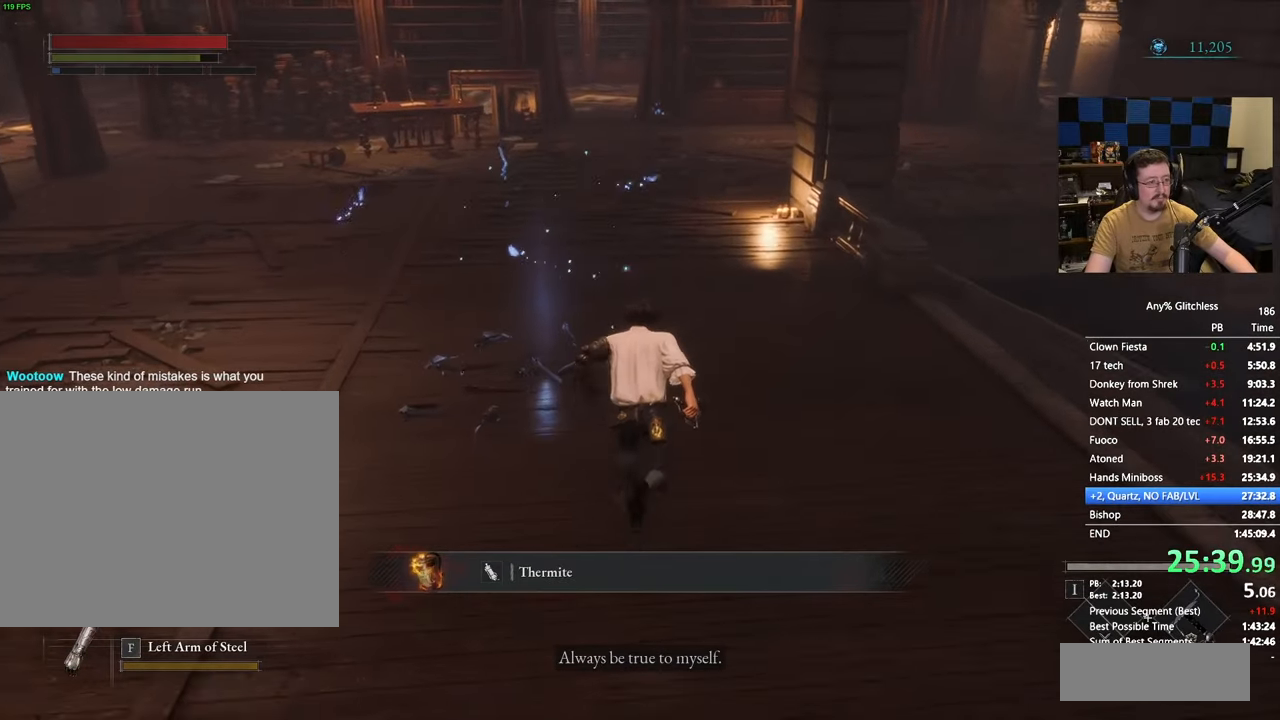
{"keys": ["w"], "events": [[167, "e", "down"], [183, "space", "up"], [283, "e", "up"], [417, "e", "down"], [467, "e", "up"]]}
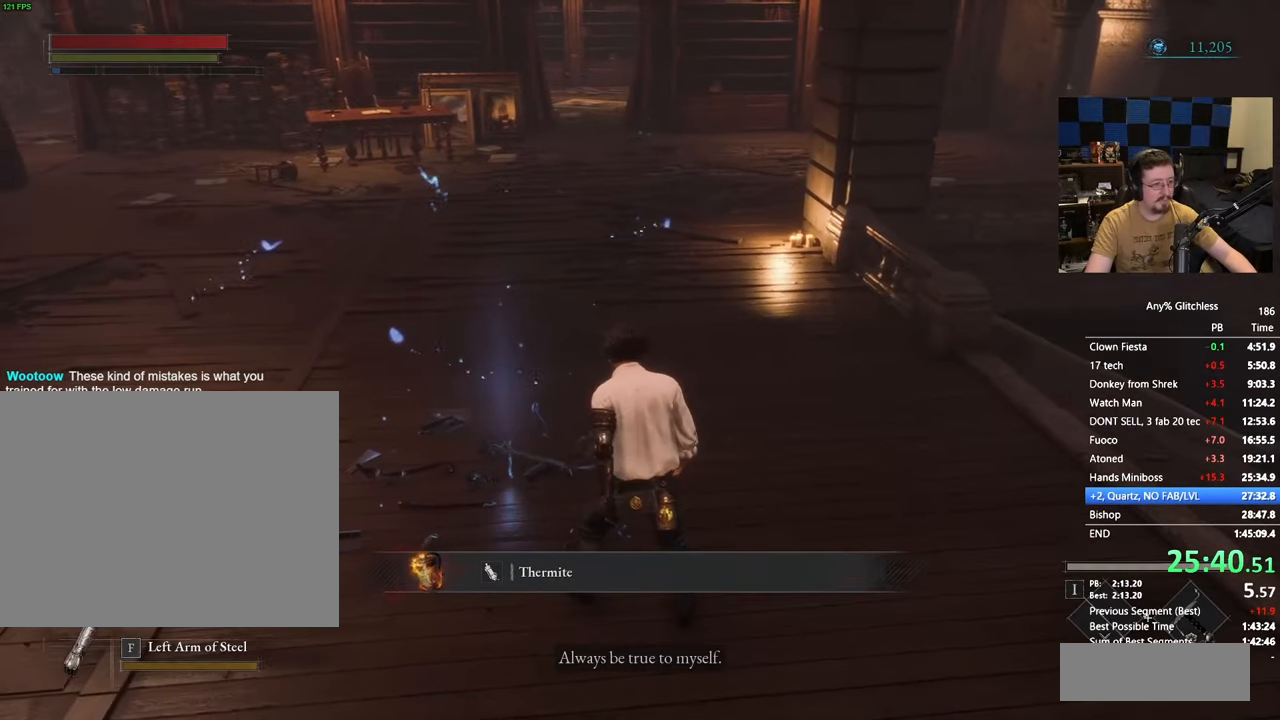
{"keys": ["w"], "events": []}
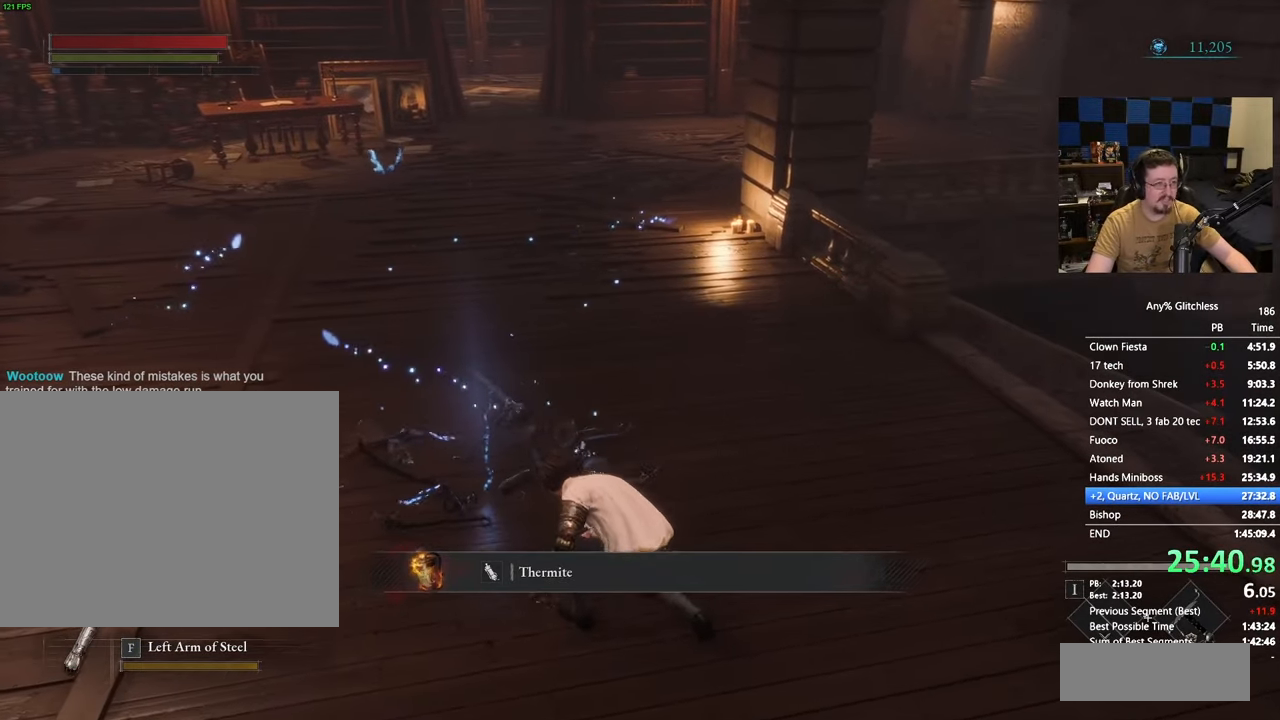
{"keys": ["d"], "events": [[217, "d", "down"], [267, "w", "up"]]}
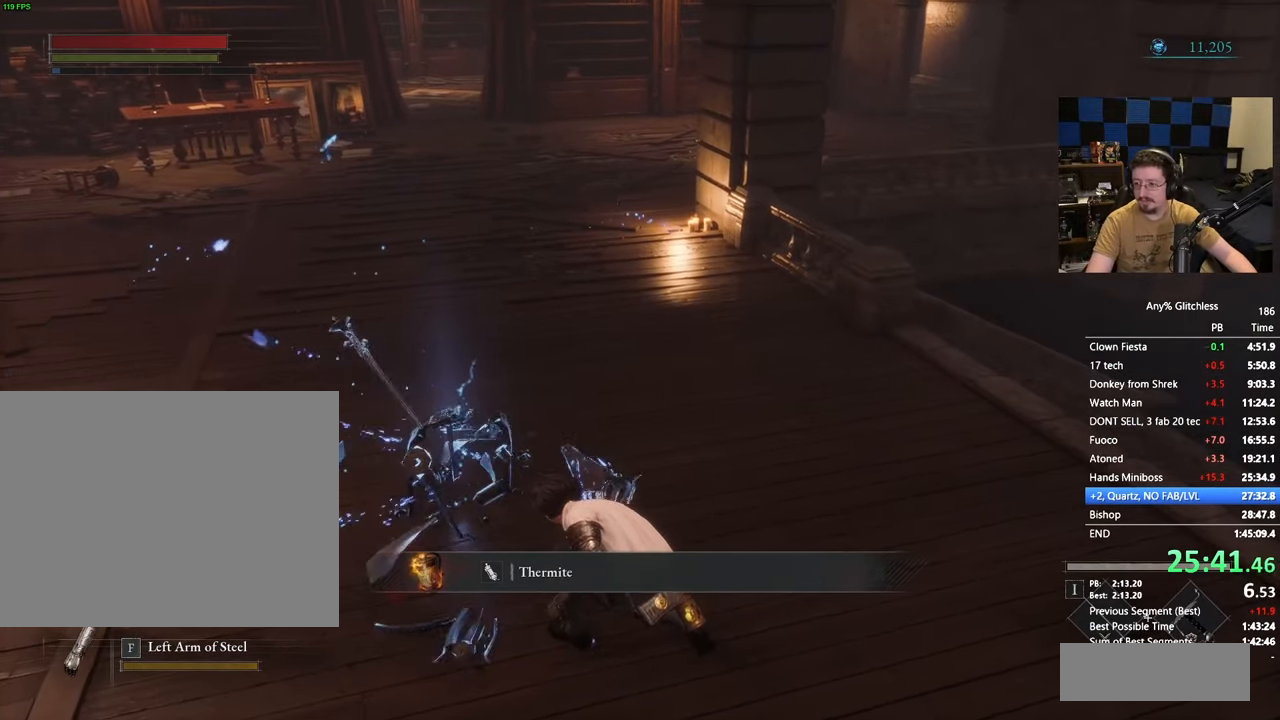
{"keys": ["s"], "events": [[133, "d", "up"], [217, "a", "down"], [317, "s", "down"], [417, "a", "up"]]}
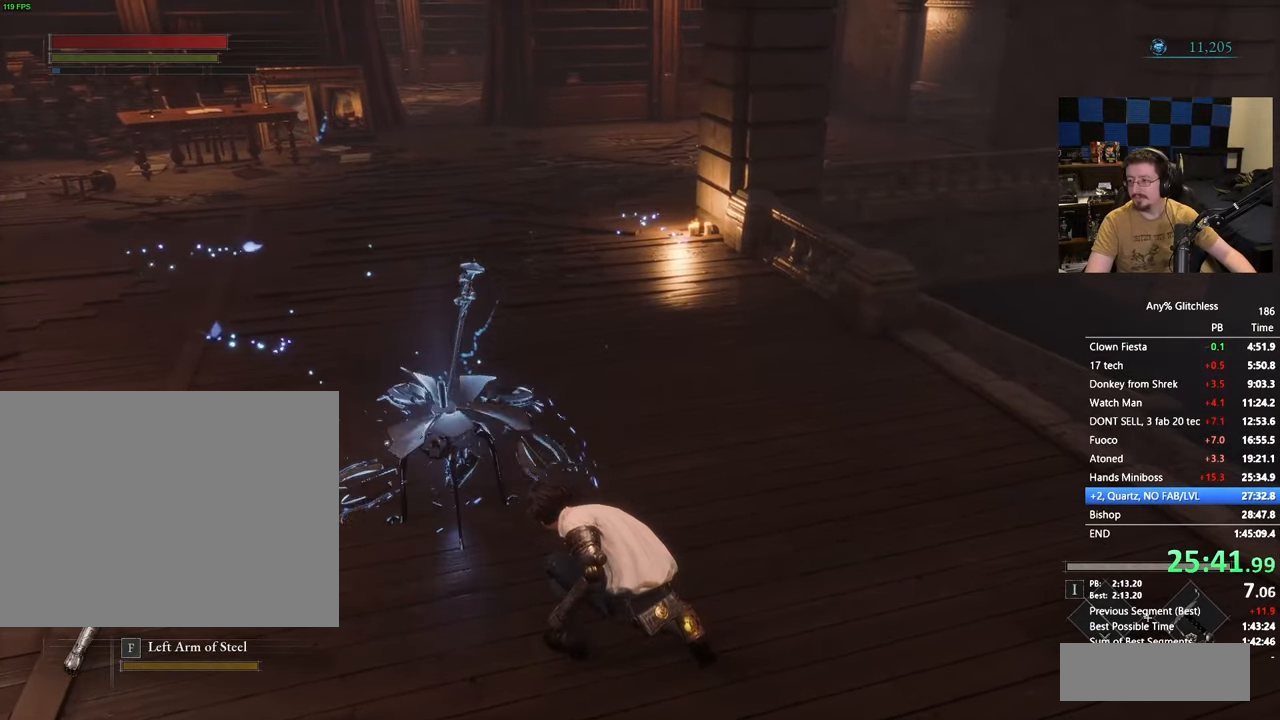
{"keys": ["s"], "events": []}
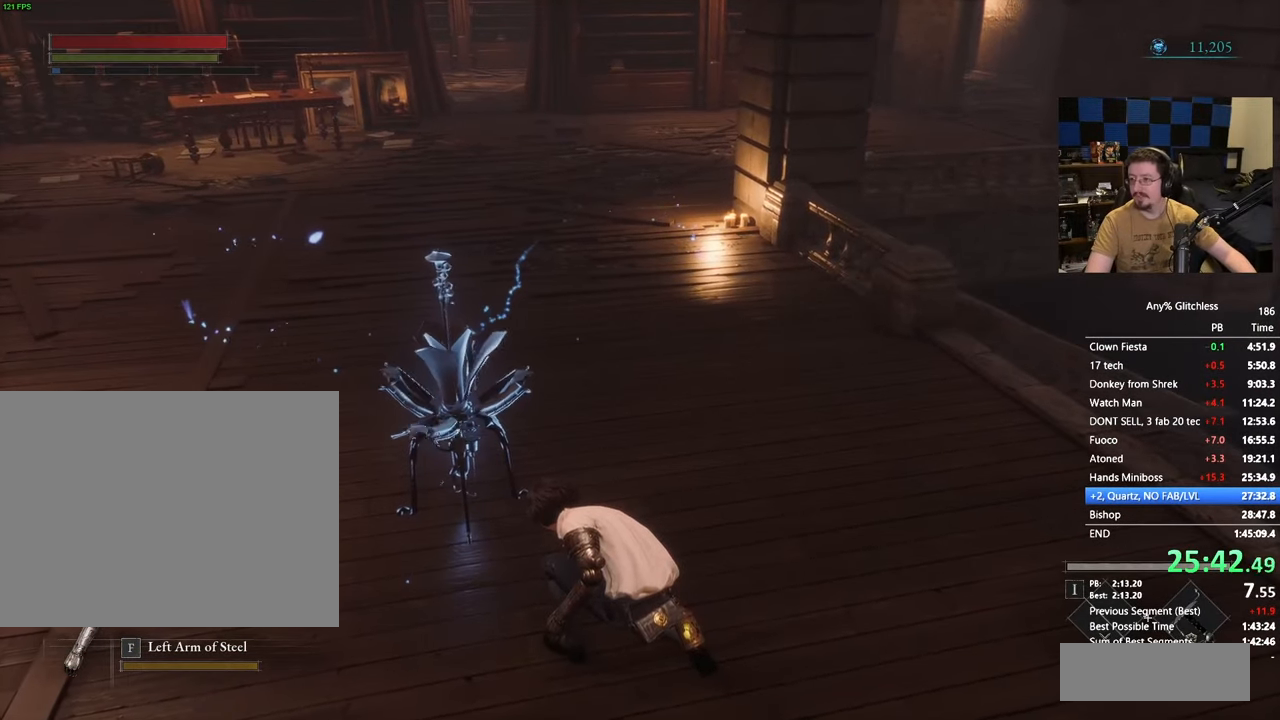
{"keys": ["d", "w"], "events": [[67, "s", "up"], [117, "d", "down"], [450, "w", "down"]]}
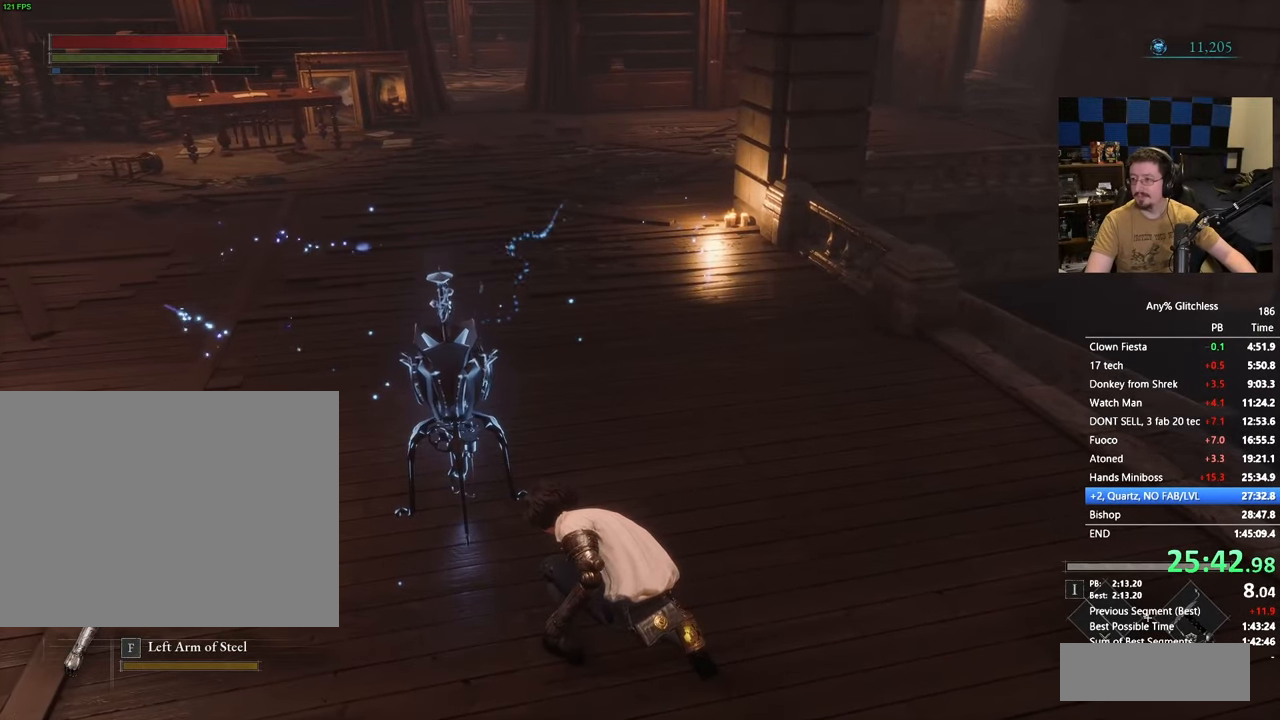
{"keys": ["d"], "events": [[83, "d", "up"], [367, "d", "down"], [450, "w", "up"]]}
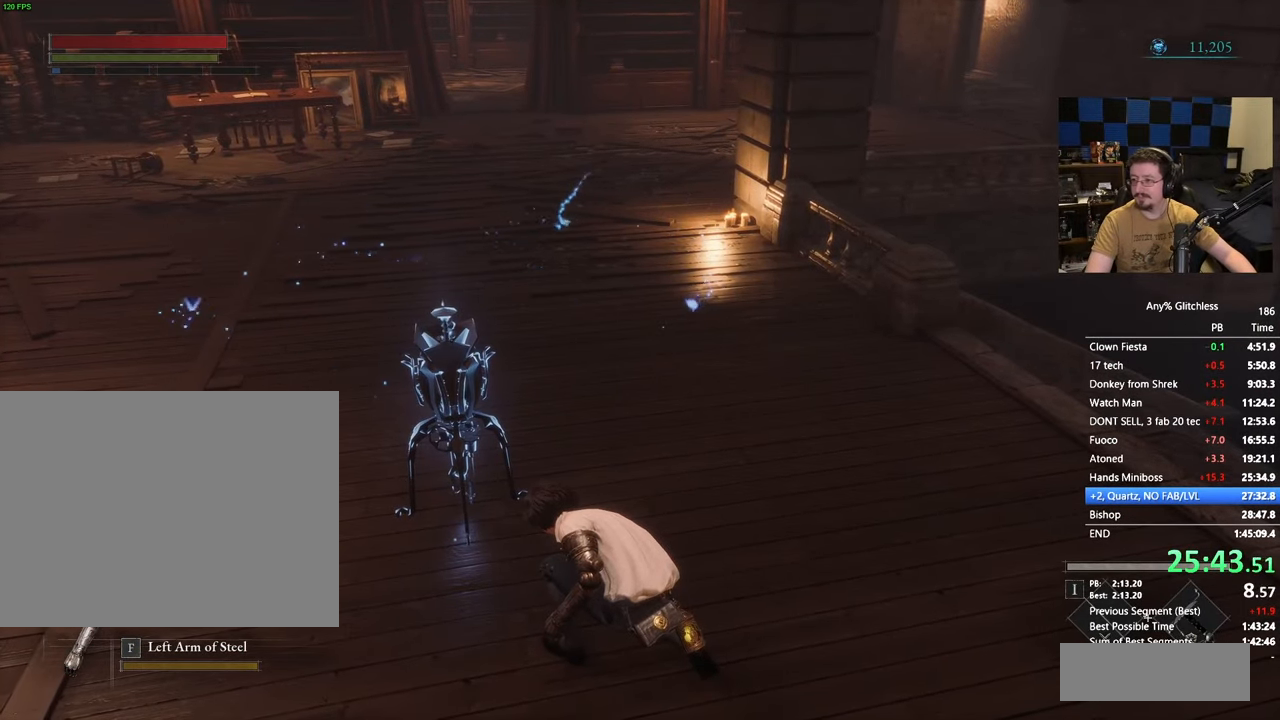
{"keys": ["d", "w"], "events": [[433, "w", "down"]]}
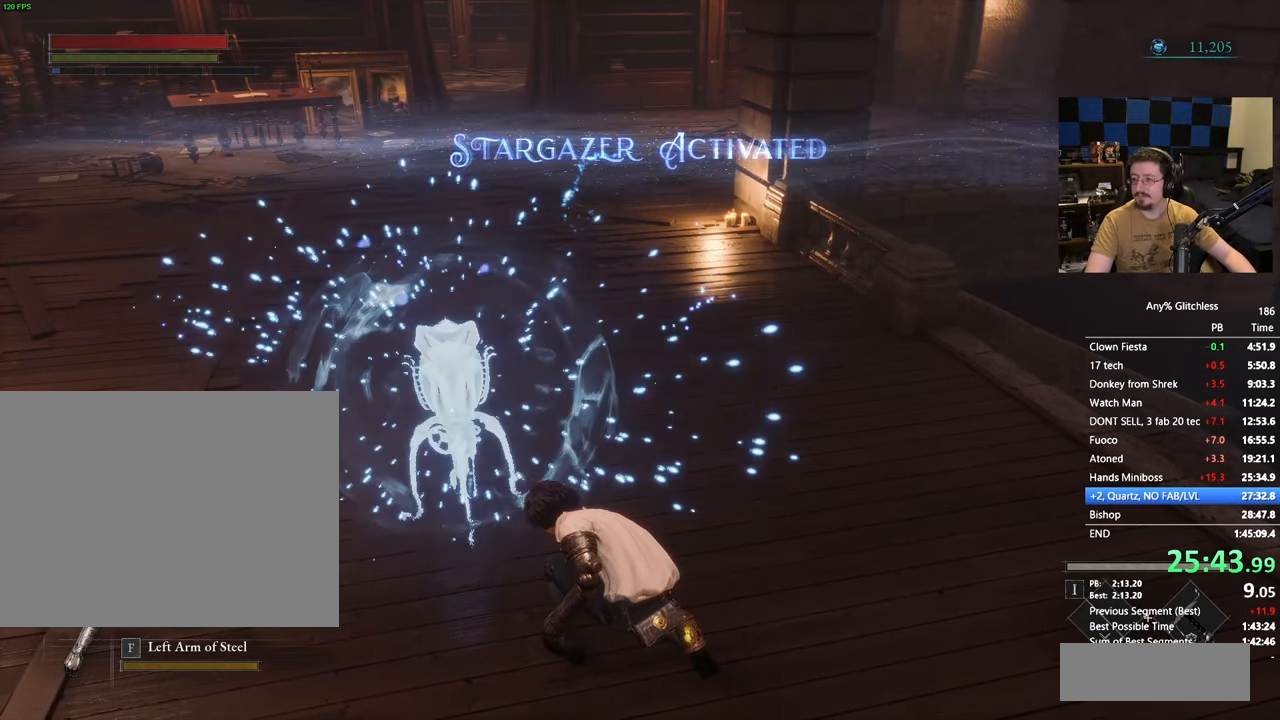
{"keys": ["w"], "events": [[83, "d", "up"]]}
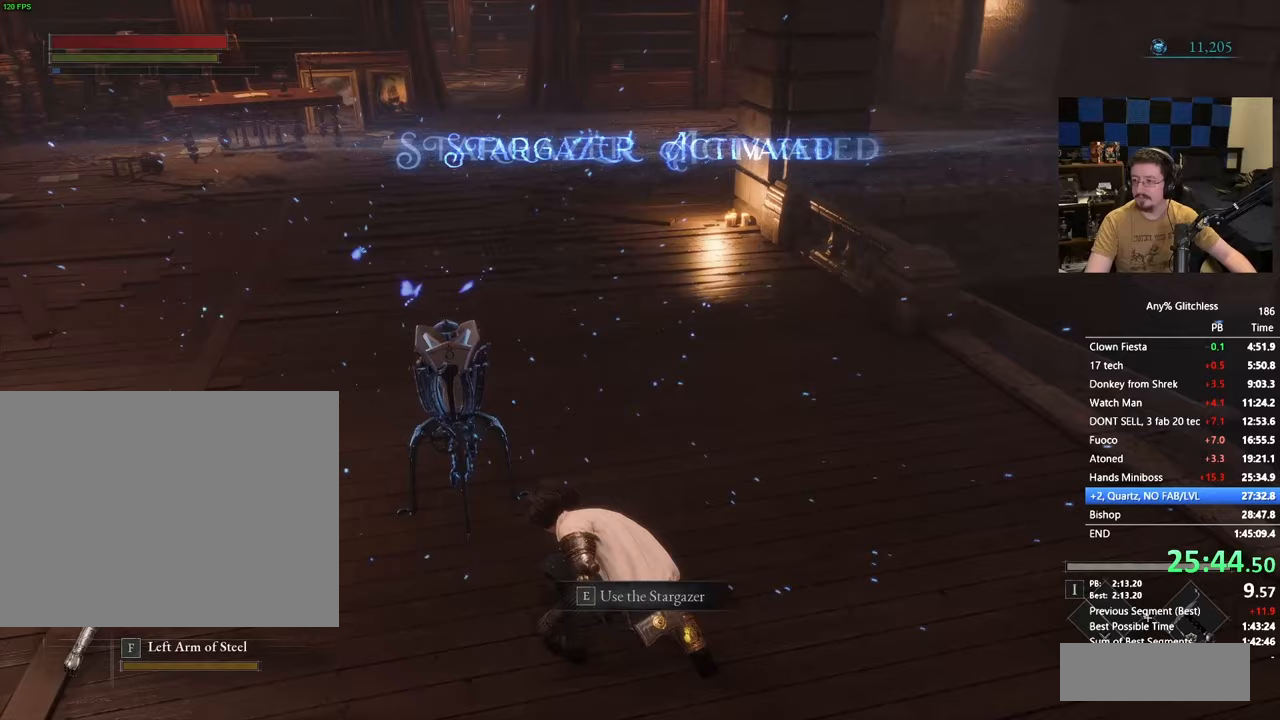
{"keys": ["space", "w"], "events": [[367, "space", "down"]]}
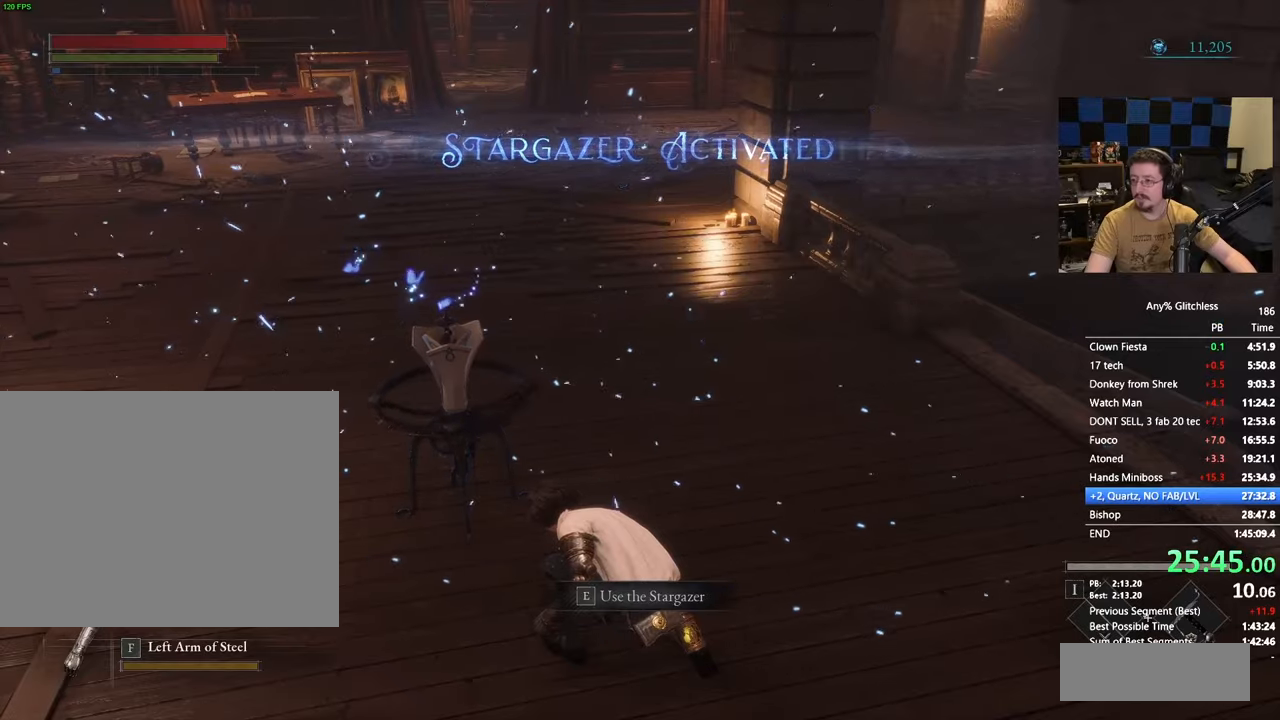
{"keys": ["space", "w"], "events": []}
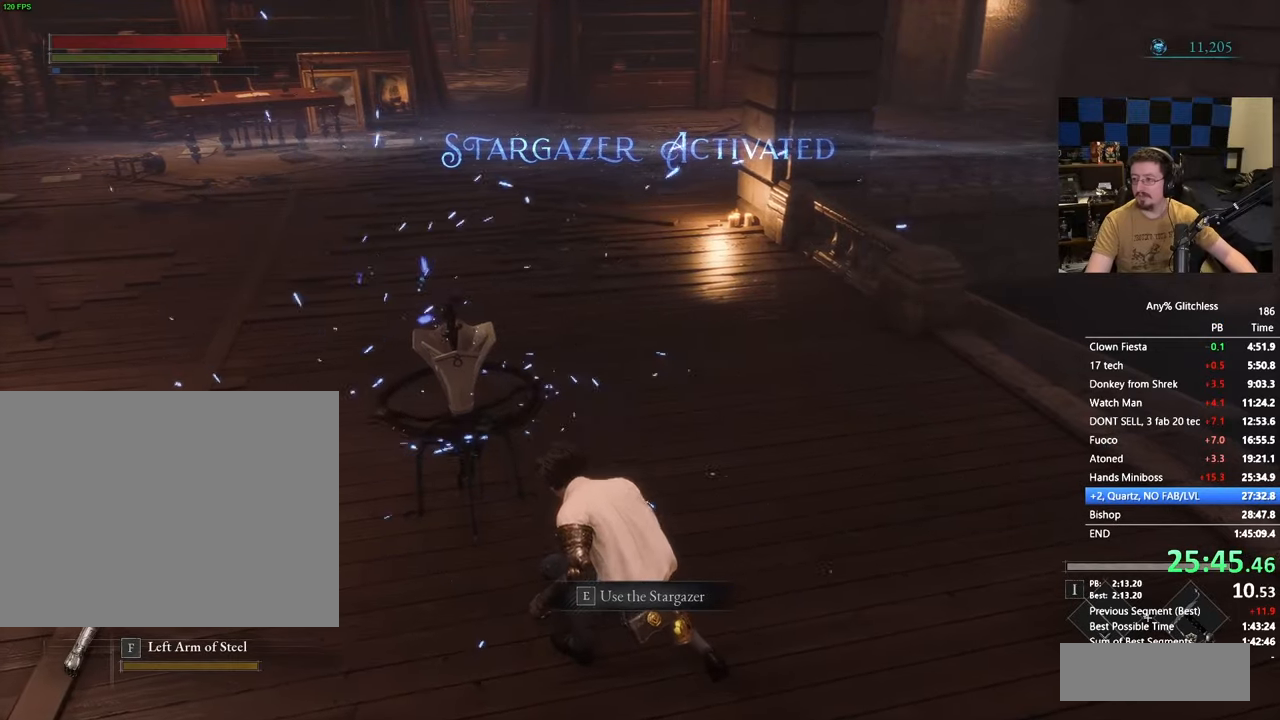
{"keys": ["space", "w"], "events": []}
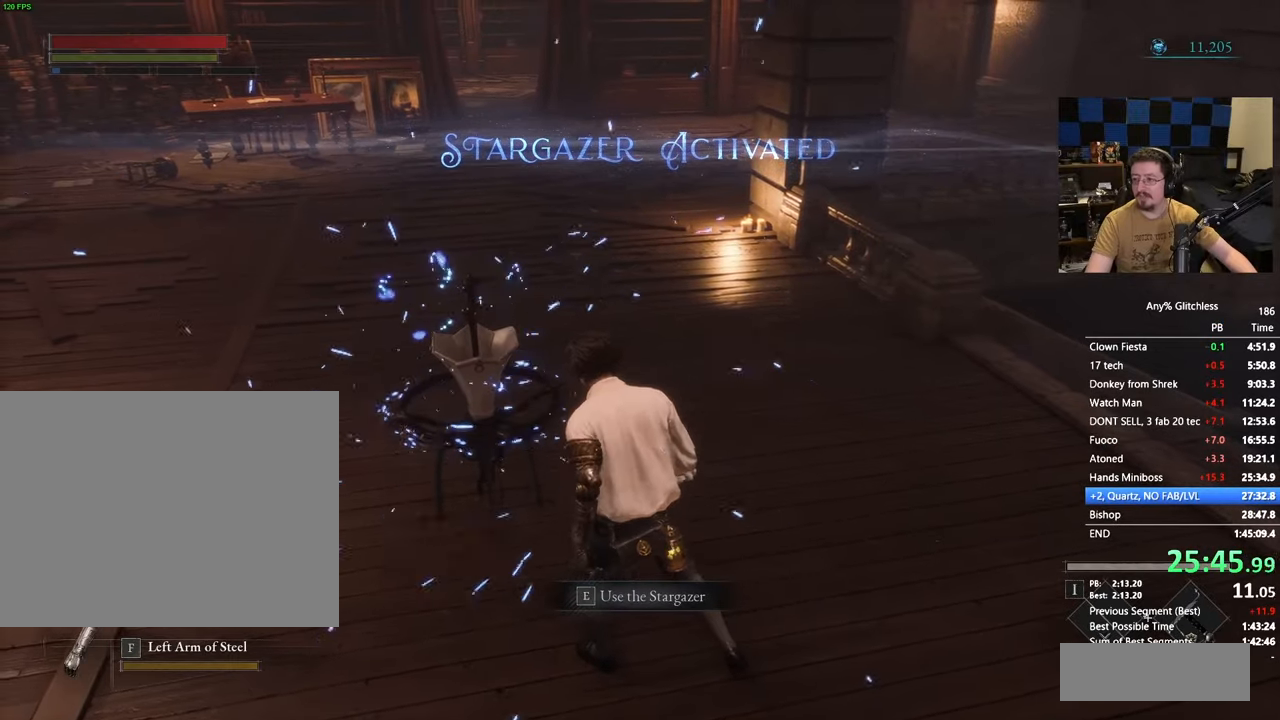
{"keys": ["space", "w"], "events": []}
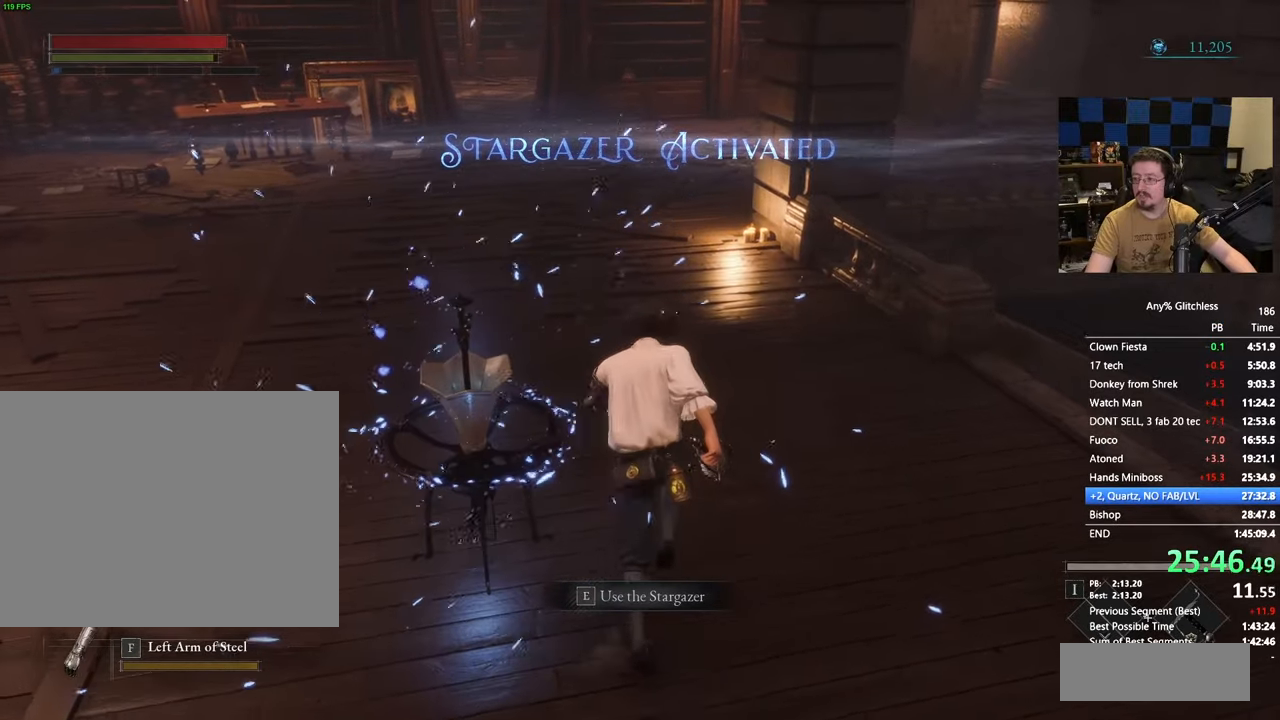
{"keys": ["space", "w"], "events": []}